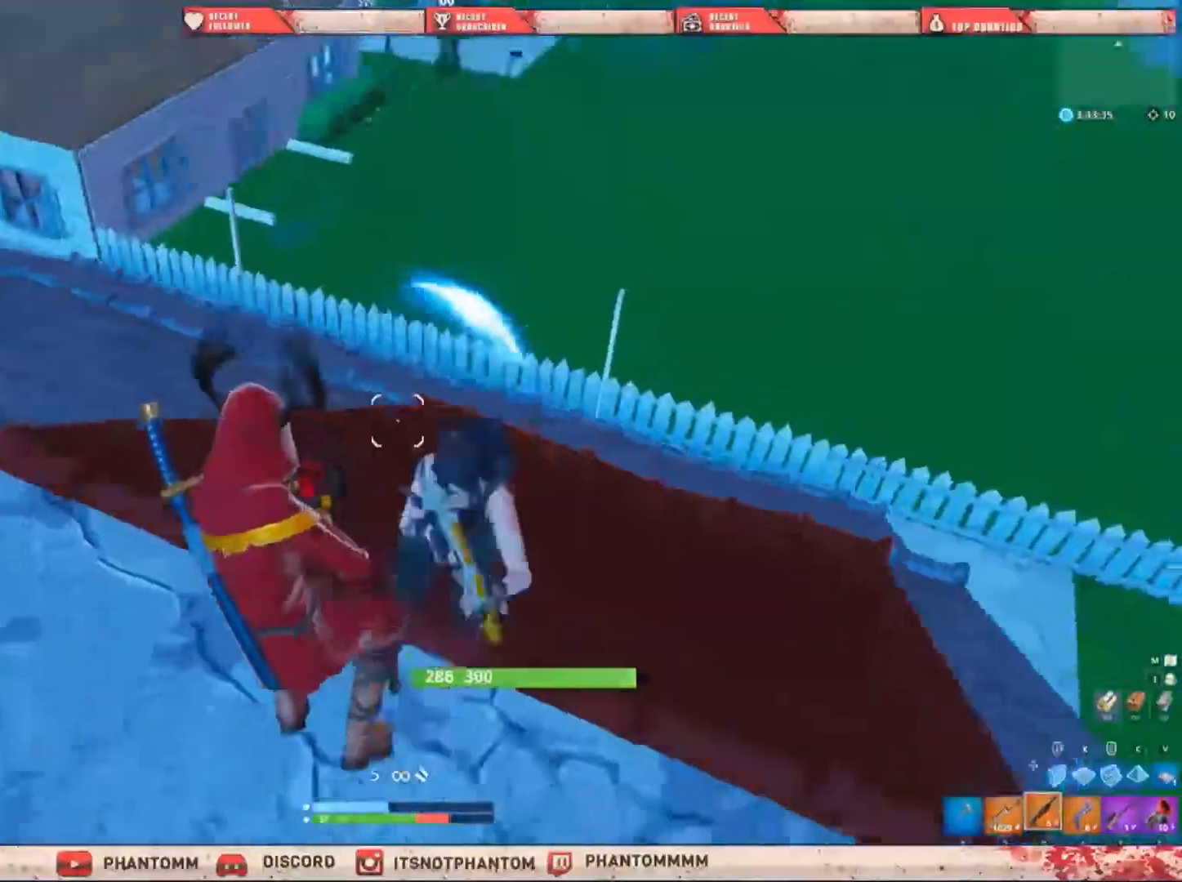
Gameplay with keyboard and mouse; each line is a JSON object with the keys and mouse buttons held at the frame after it. "events" lists presses ("down") and releases ("up") of "1", "2", "3", "4", "5", "a", "alt", "c", "caps_lock", "ctrl", "d", "e", "f", "g", "q", "r", "s", "shift", "space", "t", "tab", "v", "w", "x", "z", "mouse_left", "mouse_wheel" and "mouse_right" between this image and that frame as [ms after this image, input, new state], when the widget could be followed in between. "mouse_left", "mouse_wheel", "mouse_right" = the "left", "wheel", "right" buttons of the "mouse" list. No other keys are recorded. "wheel" means that the mouse wheel is clicked or scrolled. "mouse_move" is the direction in which the mouse moves at that frame (one of eight, or "still"), when it could be read.
{"keys": ["a", "shift", "w"], "mouse": [], "mouse_move": "left", "events": [[33, "w", "down"], [267, "mouse_left", "down"], [300, "e", "down"], [367, "mouse_left", "up"], [400, "e", "up"]]}
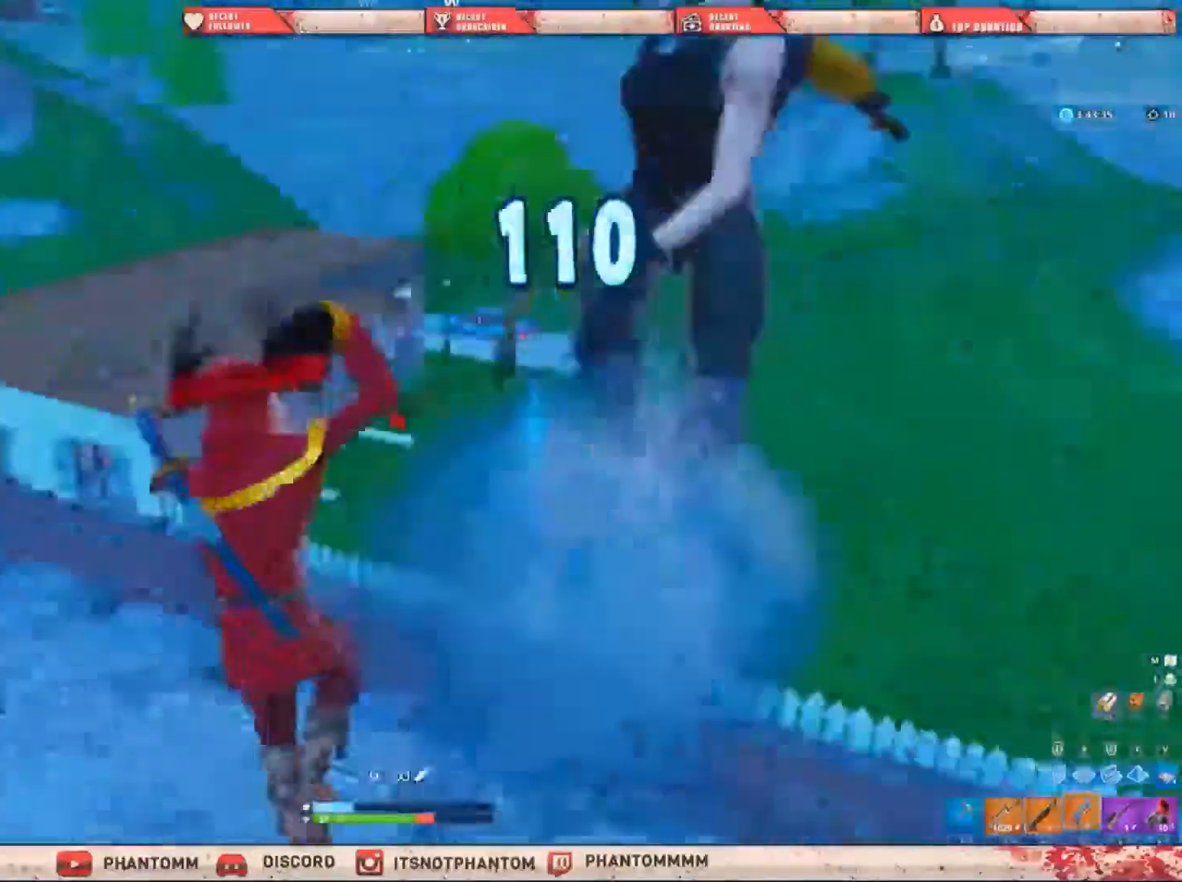
{"keys": ["shift", "w"], "mouse": [], "mouse_move": "right", "events": [[300, "space", "down"], [367, "a", "up"], [434, "space", "up"]]}
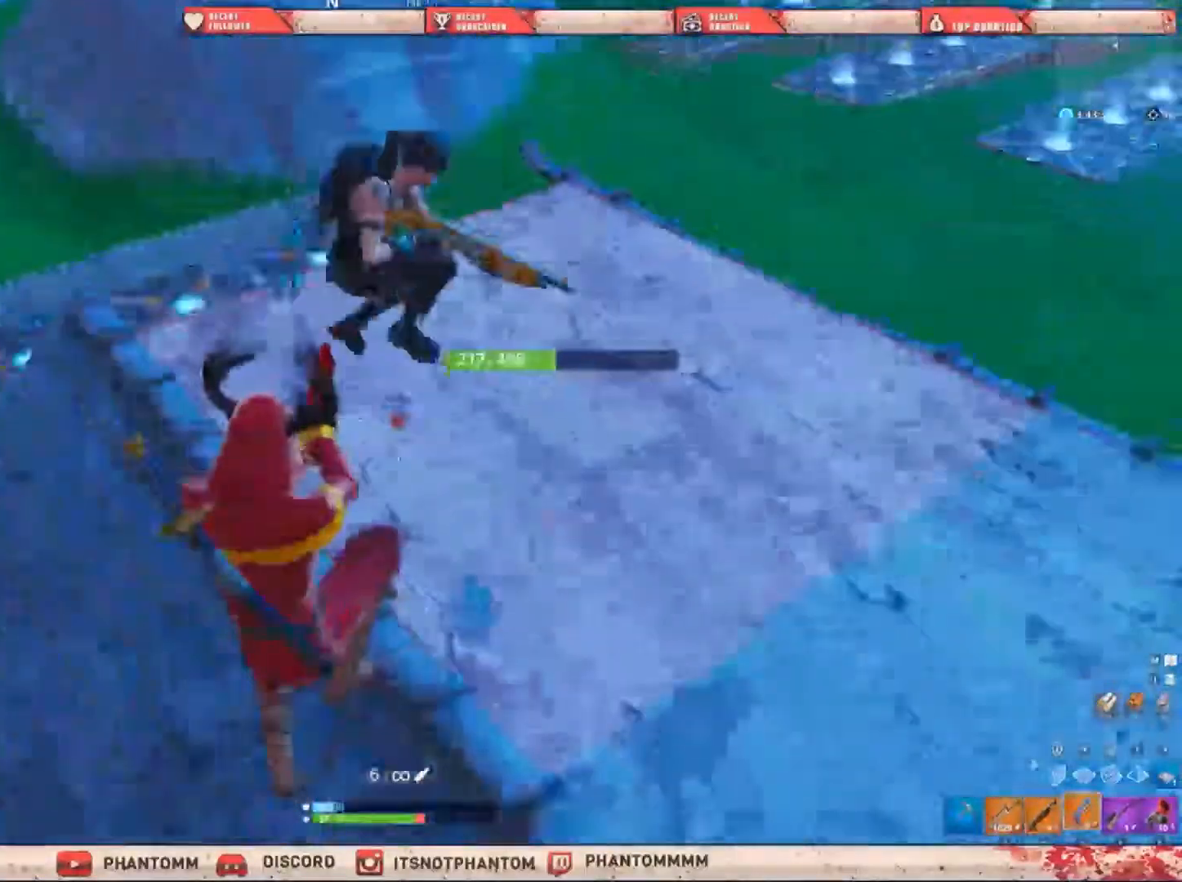
{"keys": ["shift", "w"], "mouse": [], "mouse_move": "left", "events": [[200, "mouse_left", "down"], [300, "q", "down"], [367, "mouse_left", "up"], [400, "q", "up"]]}
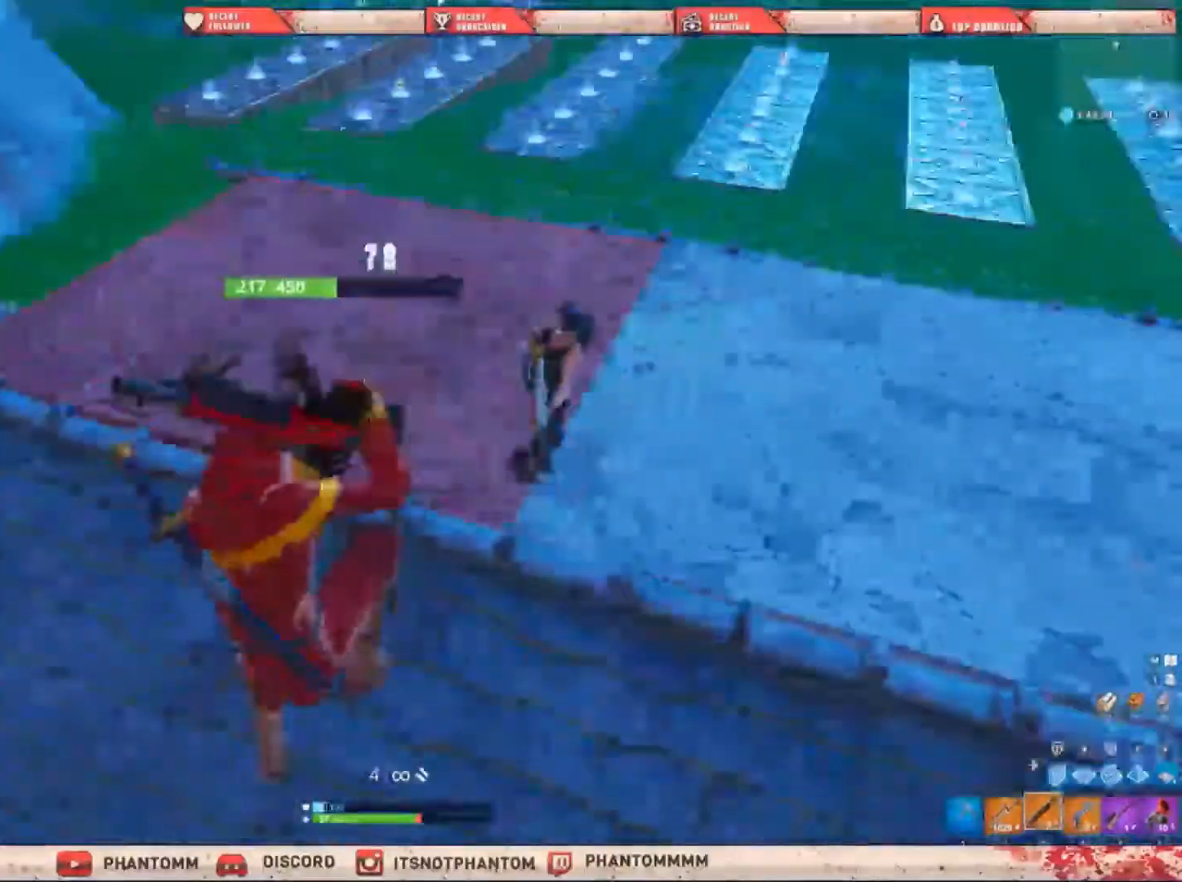
{"keys": ["a", "shift", "w"], "mouse": [], "mouse_move": "down", "events": [[33, "a", "down"], [167, "mouse_left", "down"], [367, "mouse_left", "up"]]}
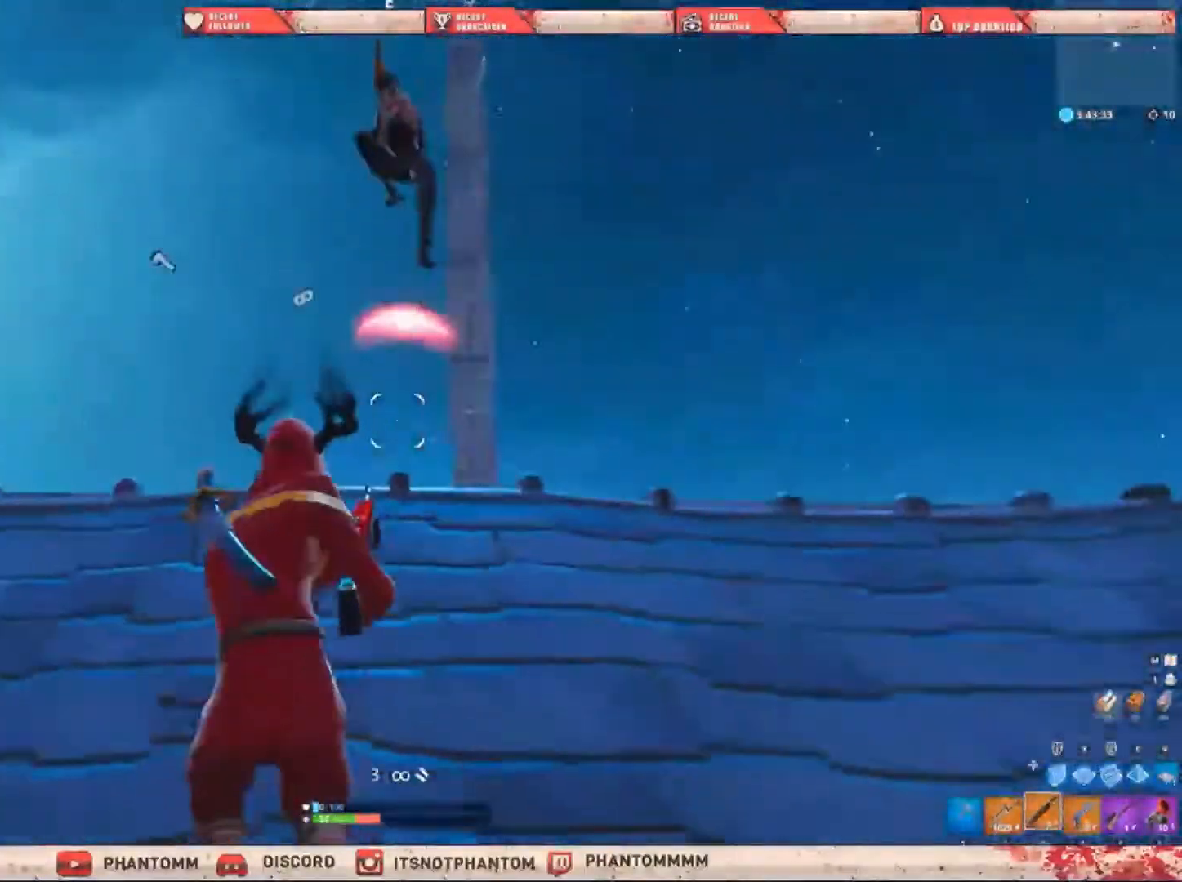
{"keys": ["d", "shift", "w"], "mouse": ["left"], "events": [[367, "a", "up"], [433, "d", "down"], [433, "mouse_left", "down"]]}
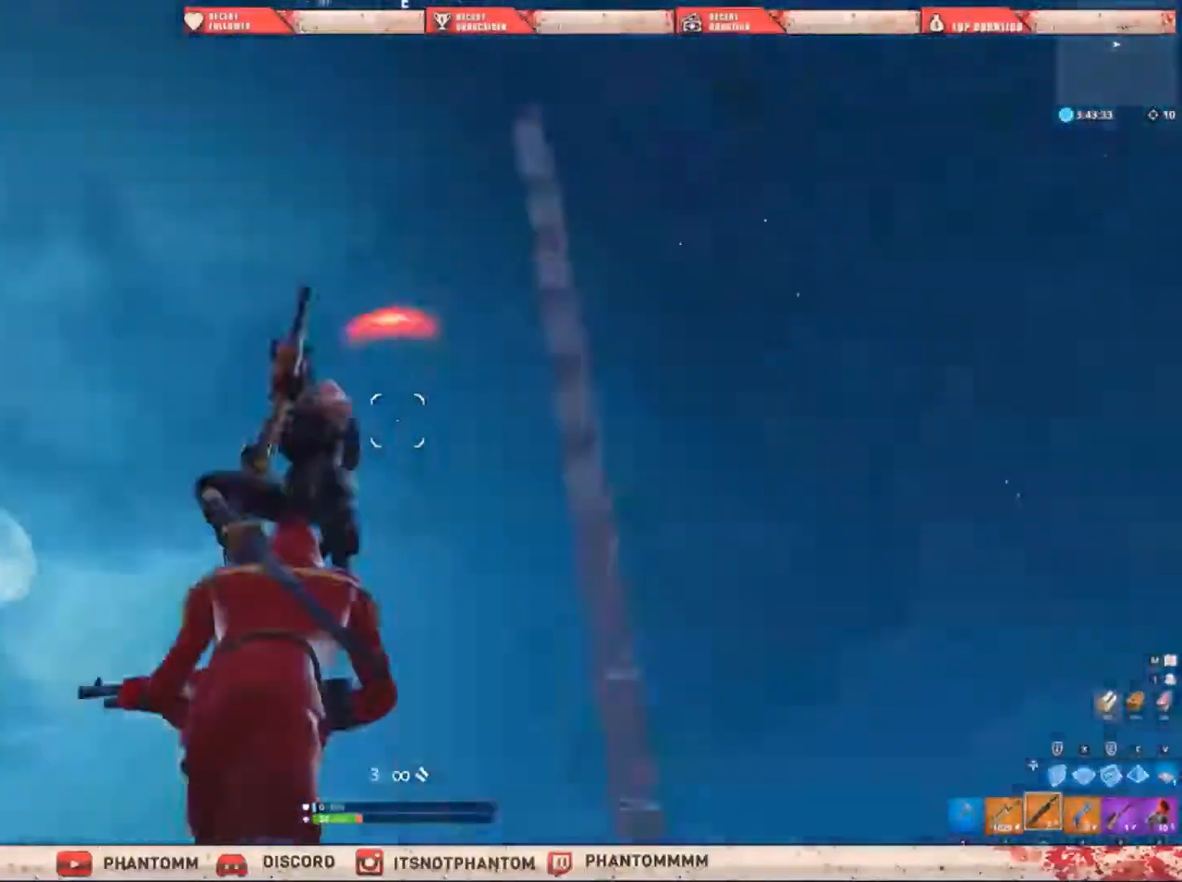
{"keys": ["d", "shift", "space", "w"], "mouse": [], "mouse_move": "left", "events": [[67, "mouse_left", "up"], [434, "space", "down"]]}
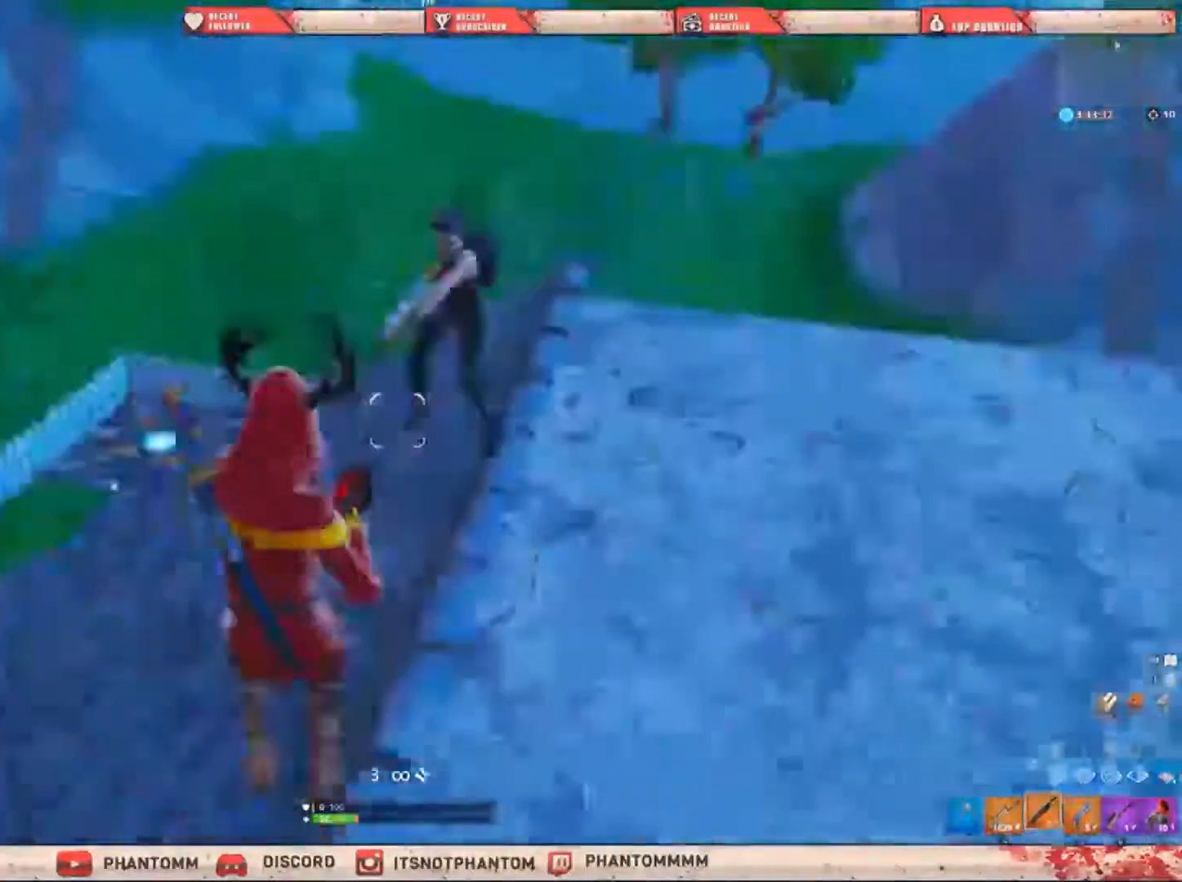
{"keys": ["d", "shift", "w"], "mouse": ["left"], "mouse_move": "right", "events": [[133, "space", "up"], [400, "mouse_left", "down"]]}
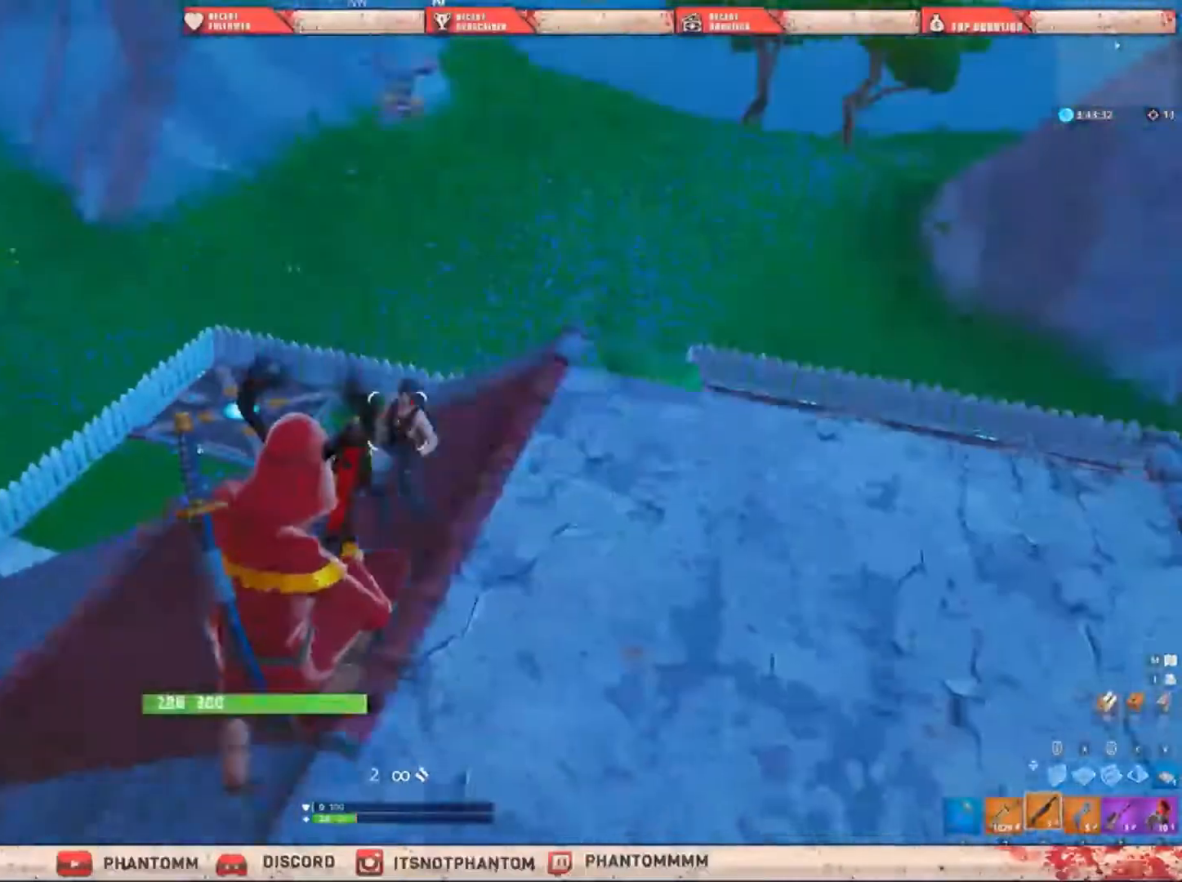
{"keys": ["q", "shift", "w"], "mouse": [], "mouse_move": "right", "events": [[67, "2", "down"], [67, "mouse_left", "up"], [167, "2", "up"], [467, "q", "down"], [501, "d", "up"]]}
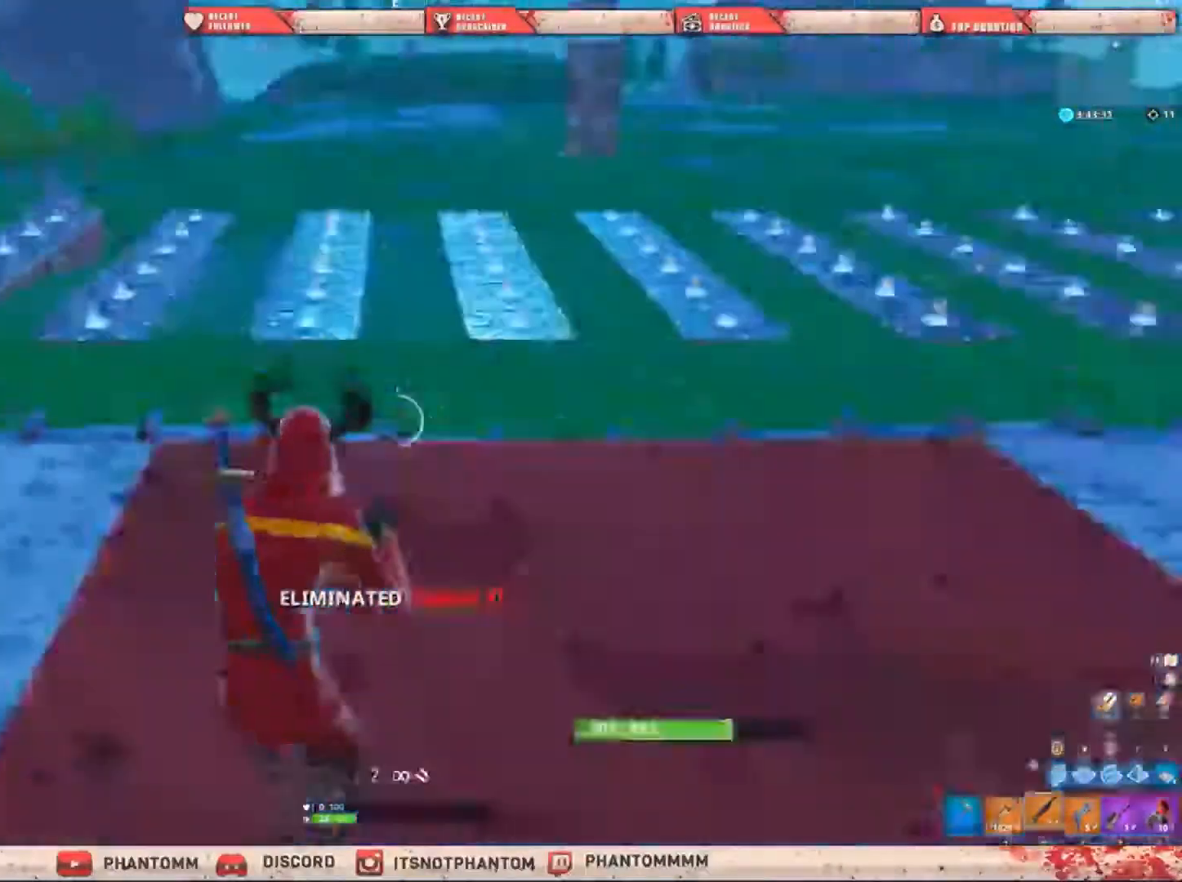
{"keys": ["a", "shift", "w"], "mouse": [], "mouse_move": "still", "events": [[133, "q", "up"], [166, "r", "down"], [233, "r", "up"], [333, "r", "down"], [333, "space", "down"], [433, "r", "up"], [500, "a", "down"], [500, "space", "up"]]}
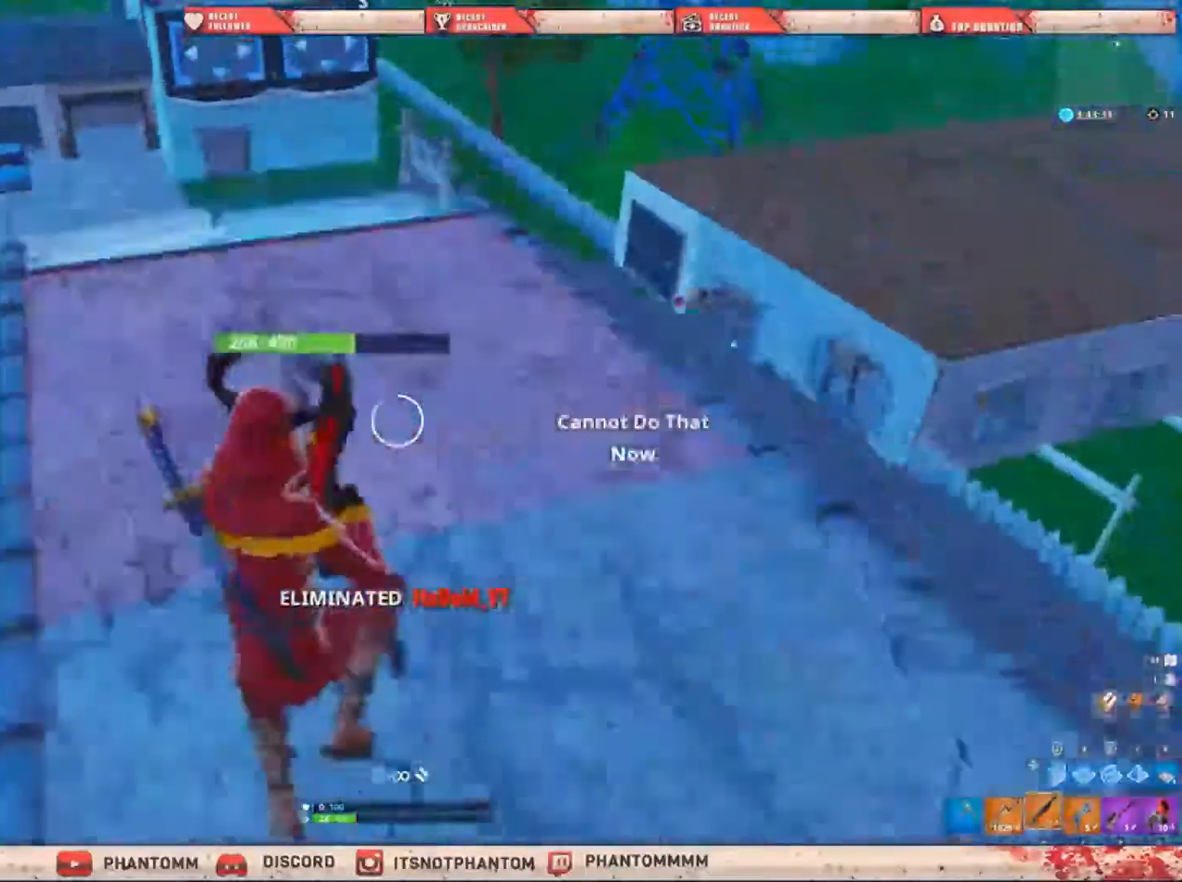
{"keys": ["a", "shift", "w"], "mouse": [], "mouse_move": "up", "events": [[33, "r", "down"], [67, "r", "up"], [167, "r", "down"], [300, "r", "up"]]}
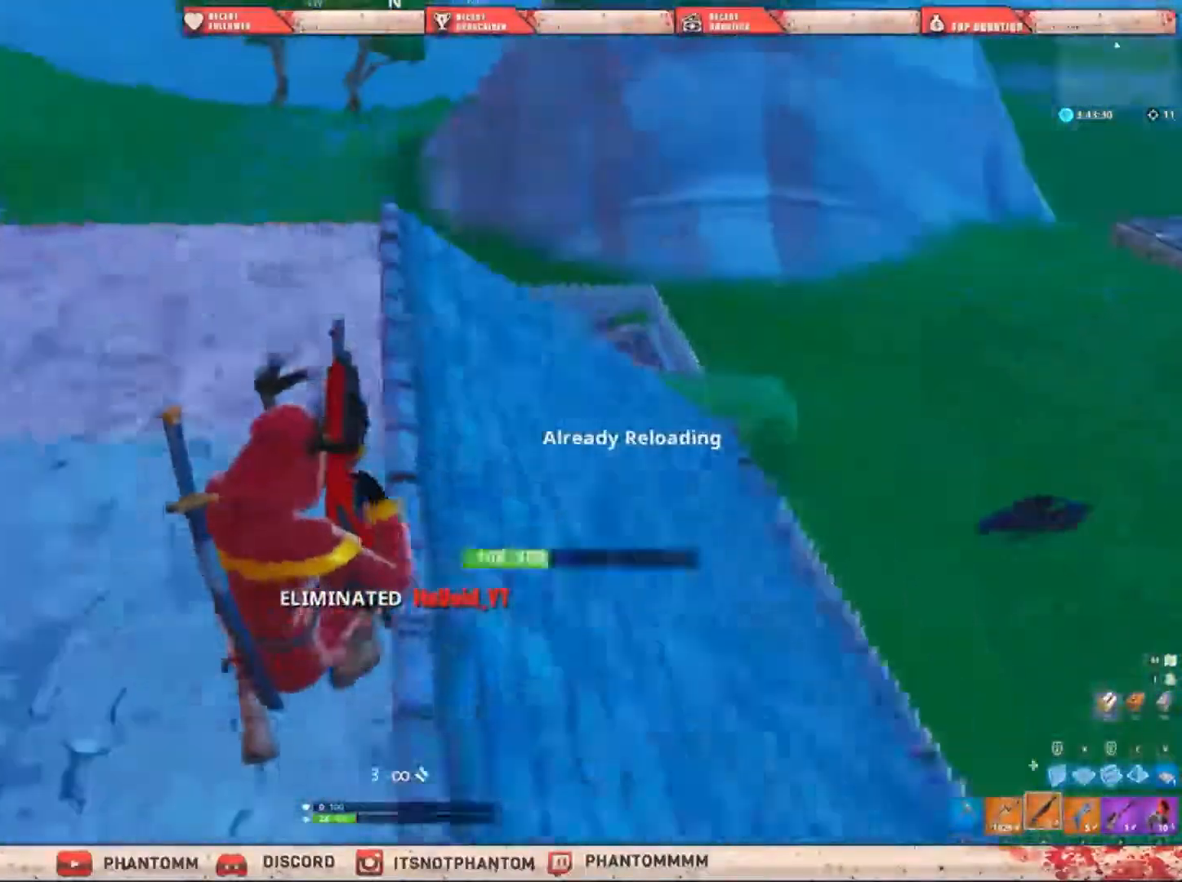
{"keys": ["a", "shift", "w"], "mouse": [], "mouse_move": "up", "events": []}
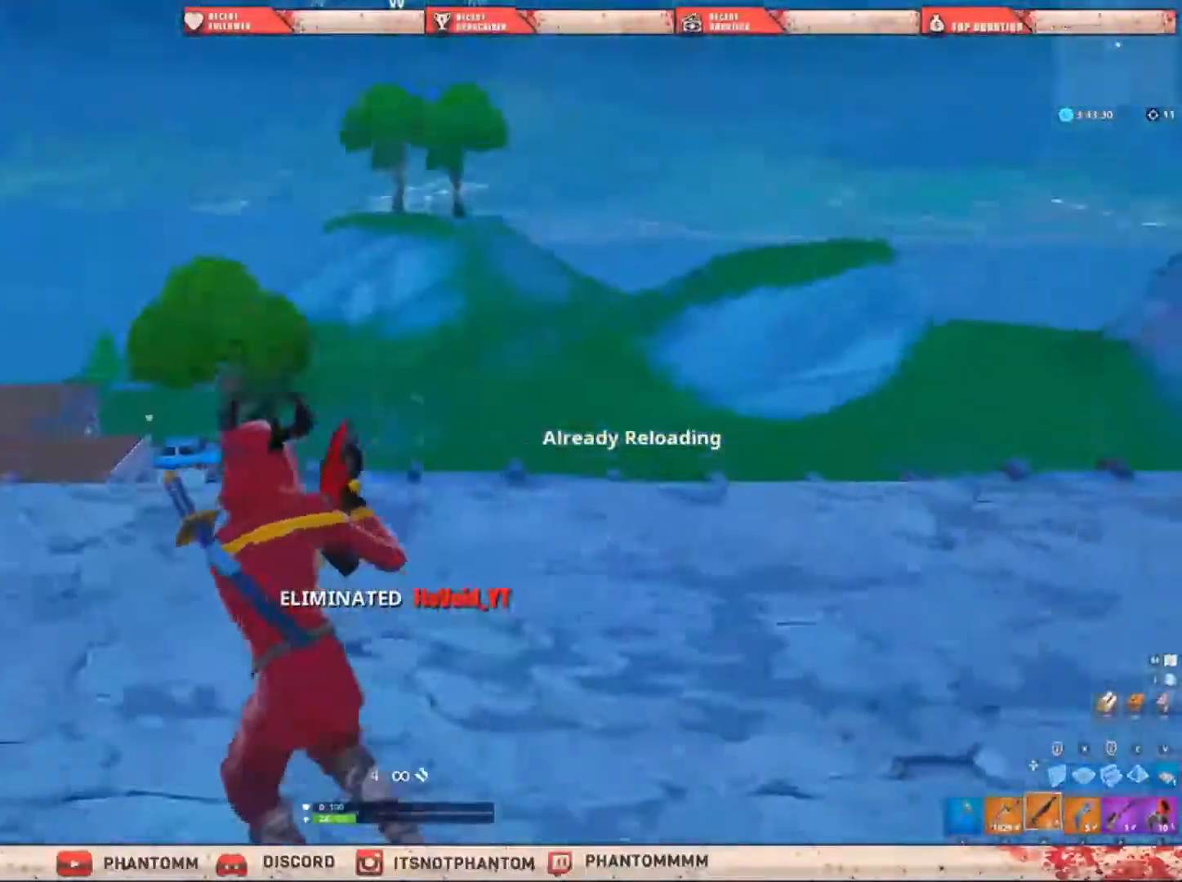
{"keys": ["a", "shift", "w"], "mouse": [], "mouse_move": "still", "events": []}
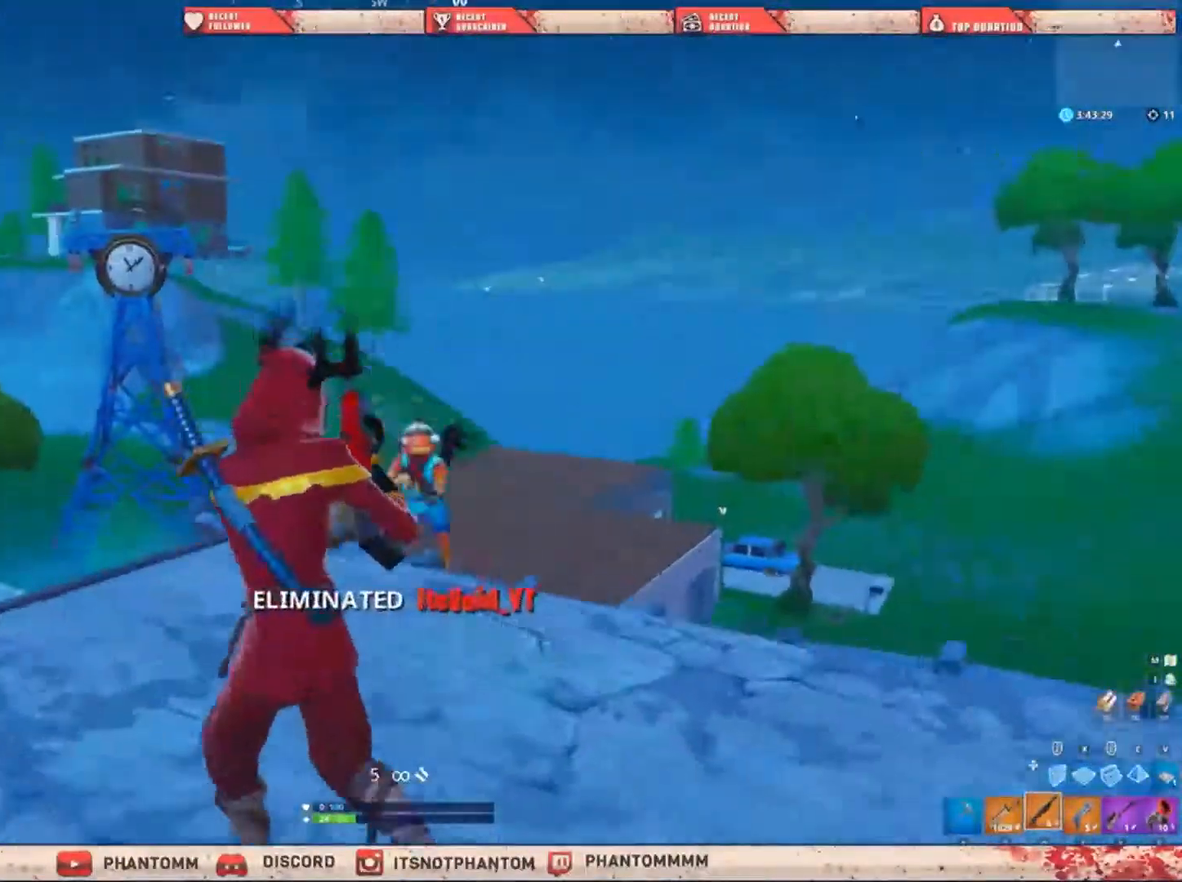
{"keys": ["shift", "w"], "mouse": [], "mouse_move": "right", "events": [[33, "mouse_left", "down"], [100, "r", "down"], [100, "space", "down"], [233, "mouse_left", "up"], [300, "r", "up"], [400, "a", "up"], [400, "space", "up"]]}
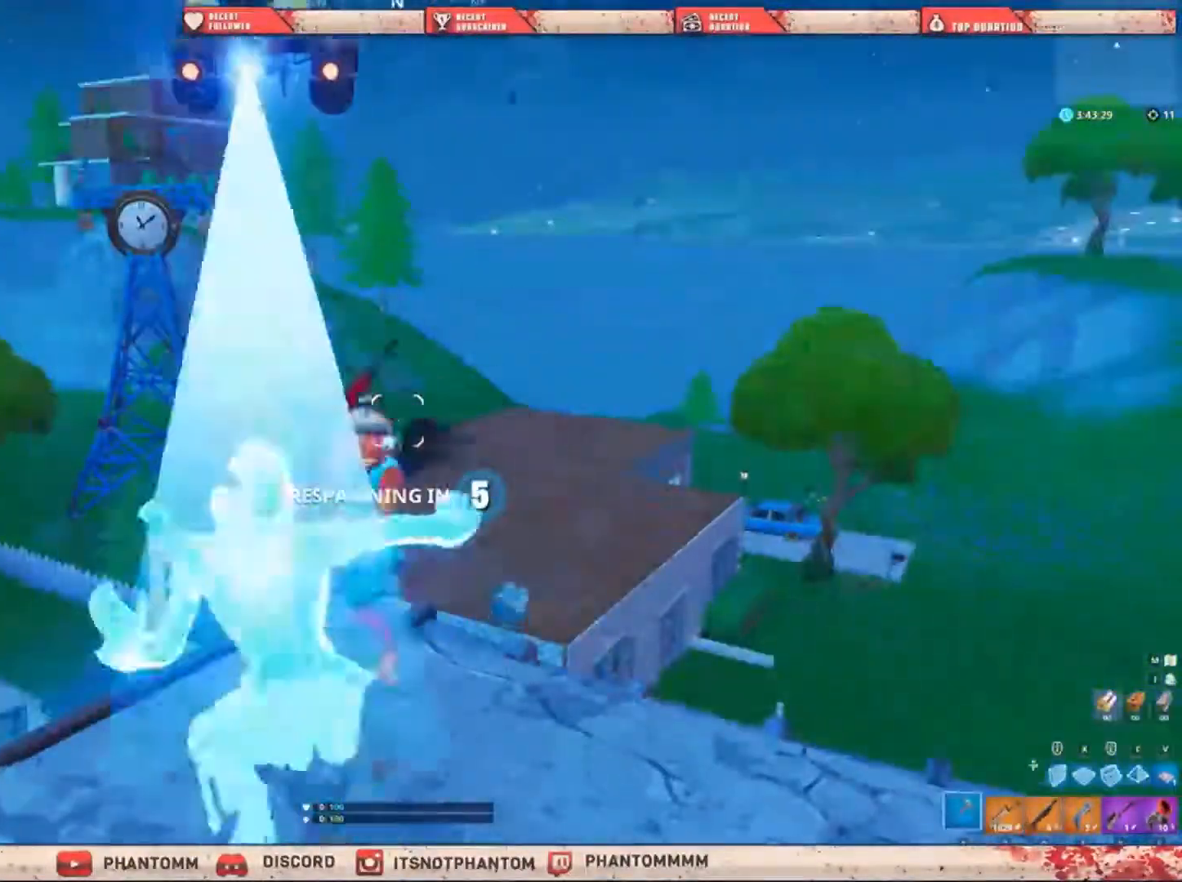
{"keys": [], "mouse": [], "mouse_move": "up-right", "events": [[234, "shift", "up"], [234, "w", "up"]]}
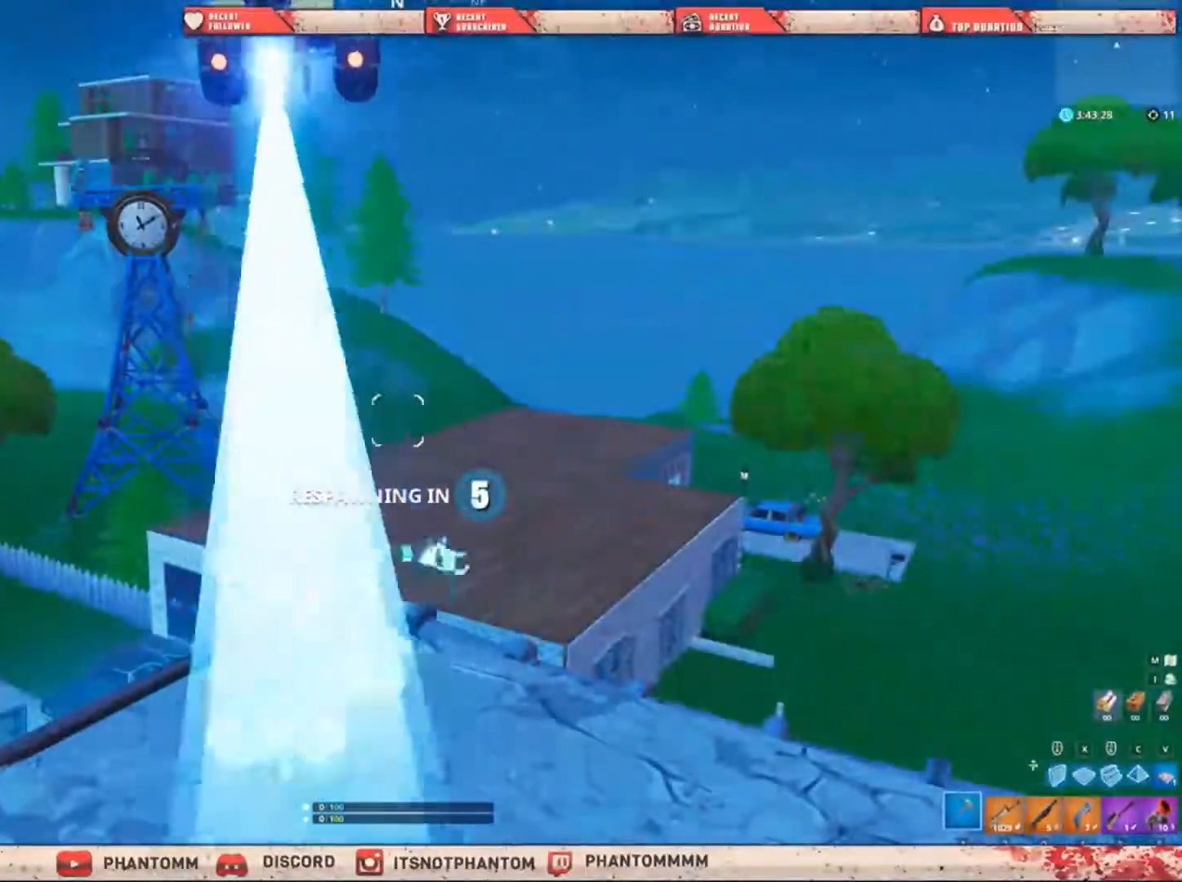
{"keys": [], "mouse": [], "mouse_move": "still", "events": []}
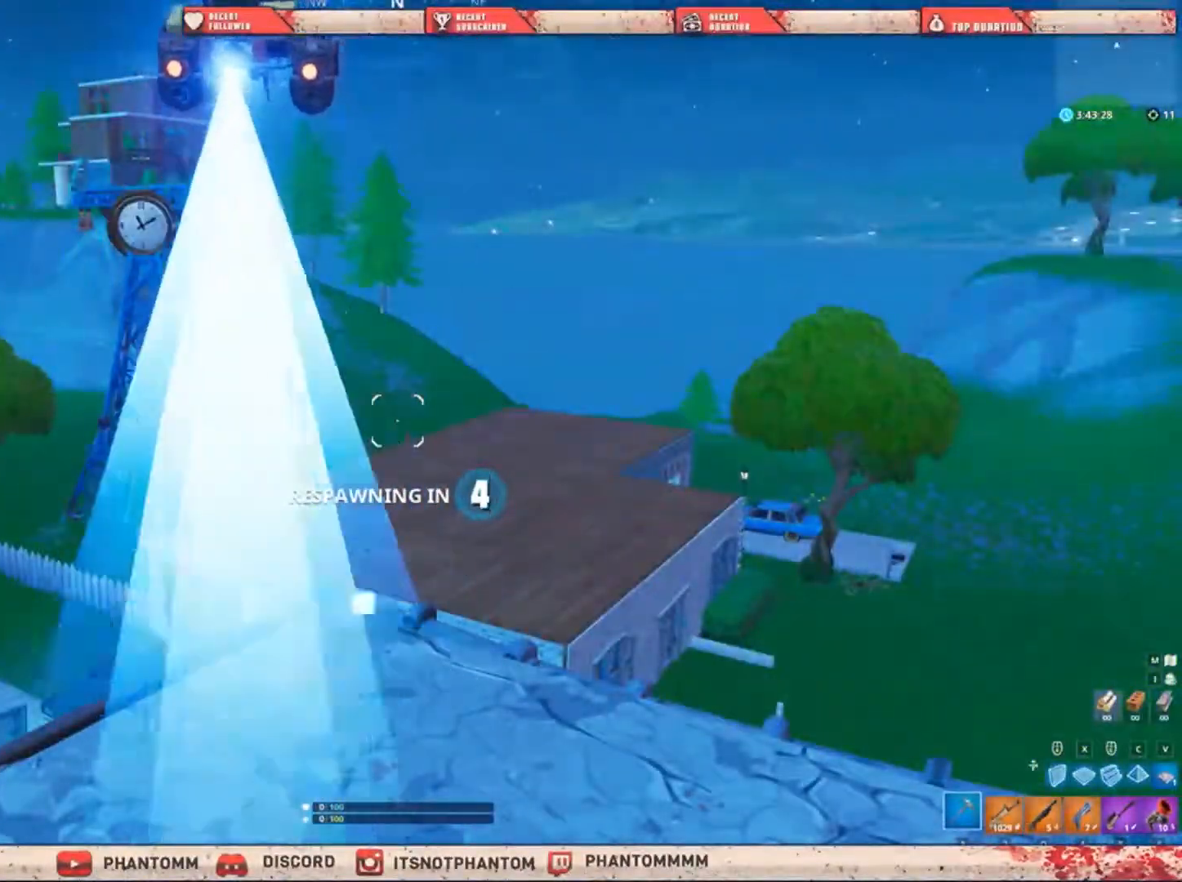
{"keys": [], "mouse": [], "mouse_move": "still", "events": []}
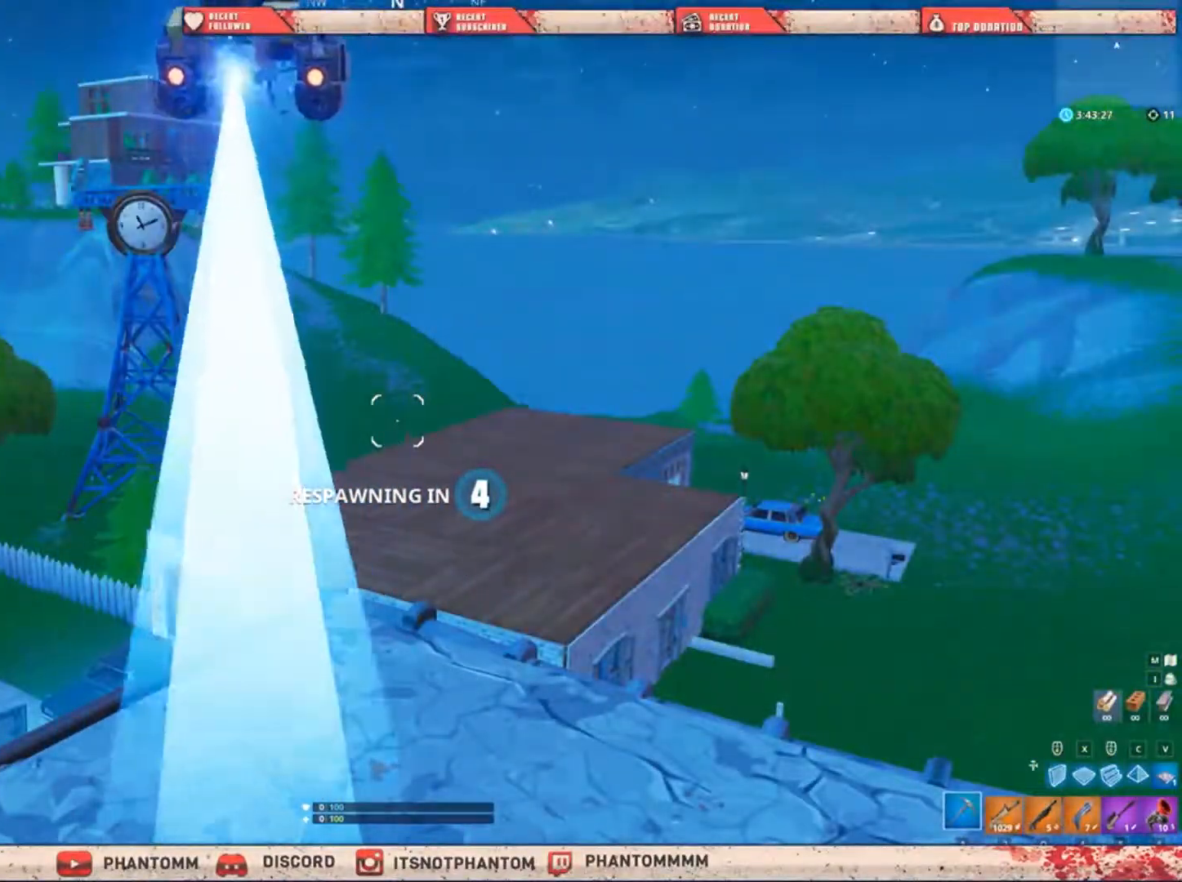
{"keys": [], "mouse": [], "mouse_move": "still", "events": []}
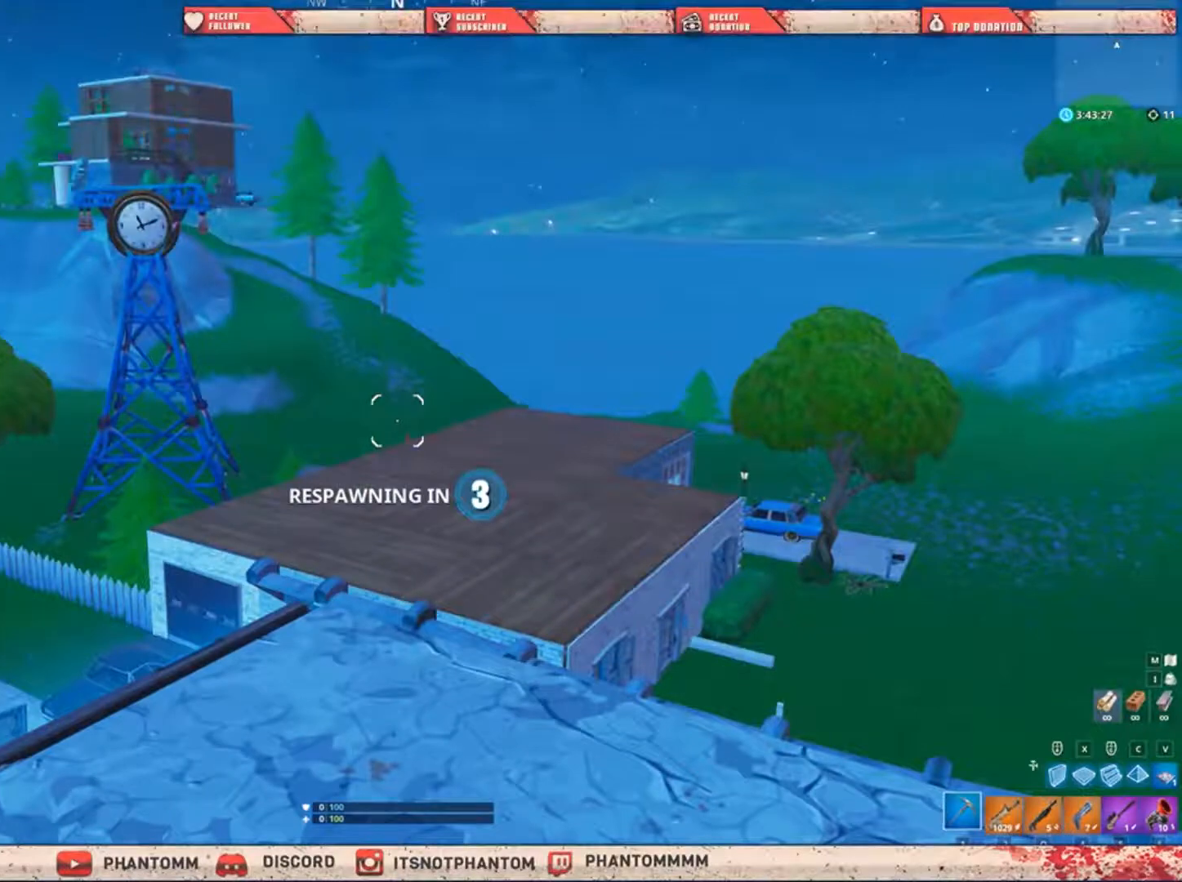
{"keys": ["q"], "mouse": [], "mouse_move": "still", "events": [[501, "q", "down"]]}
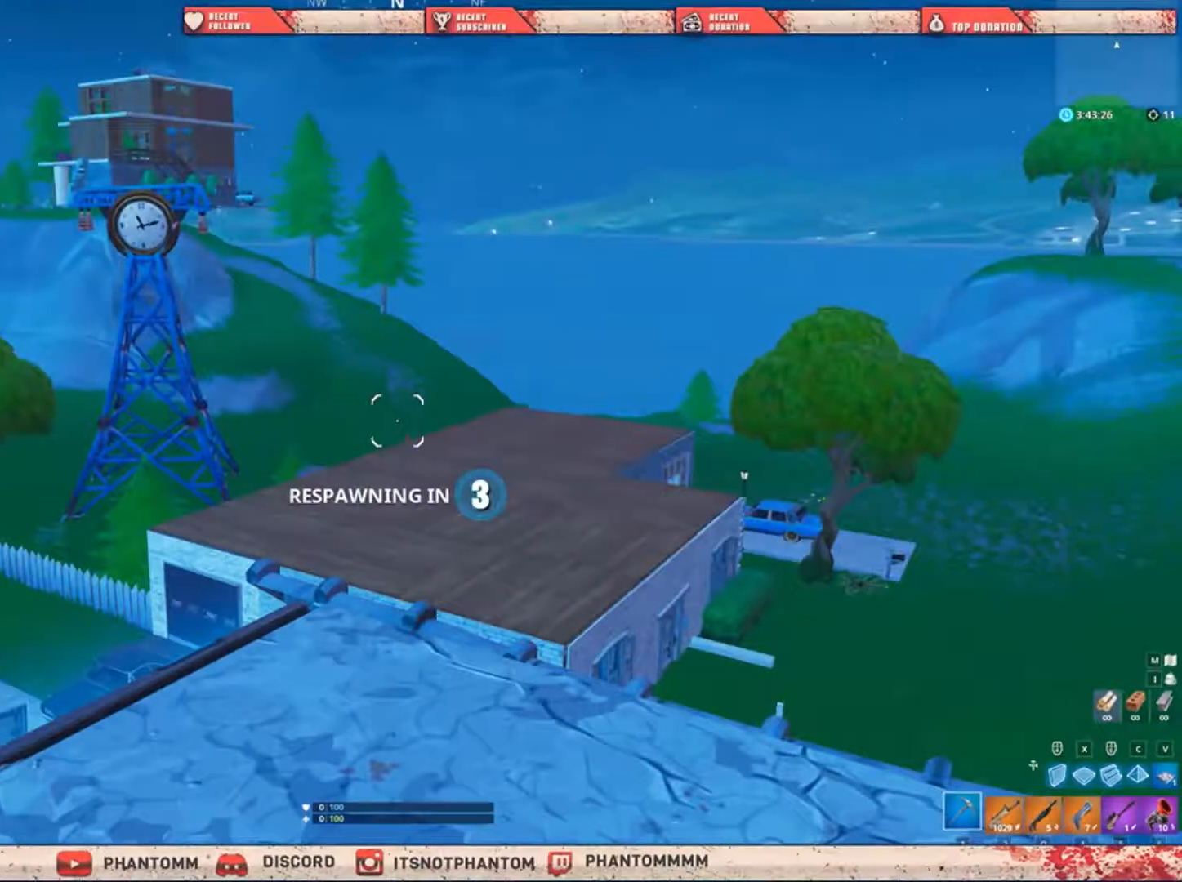
{"keys": [], "mouse": [], "mouse_move": "still", "events": [[33, "q", "up"]]}
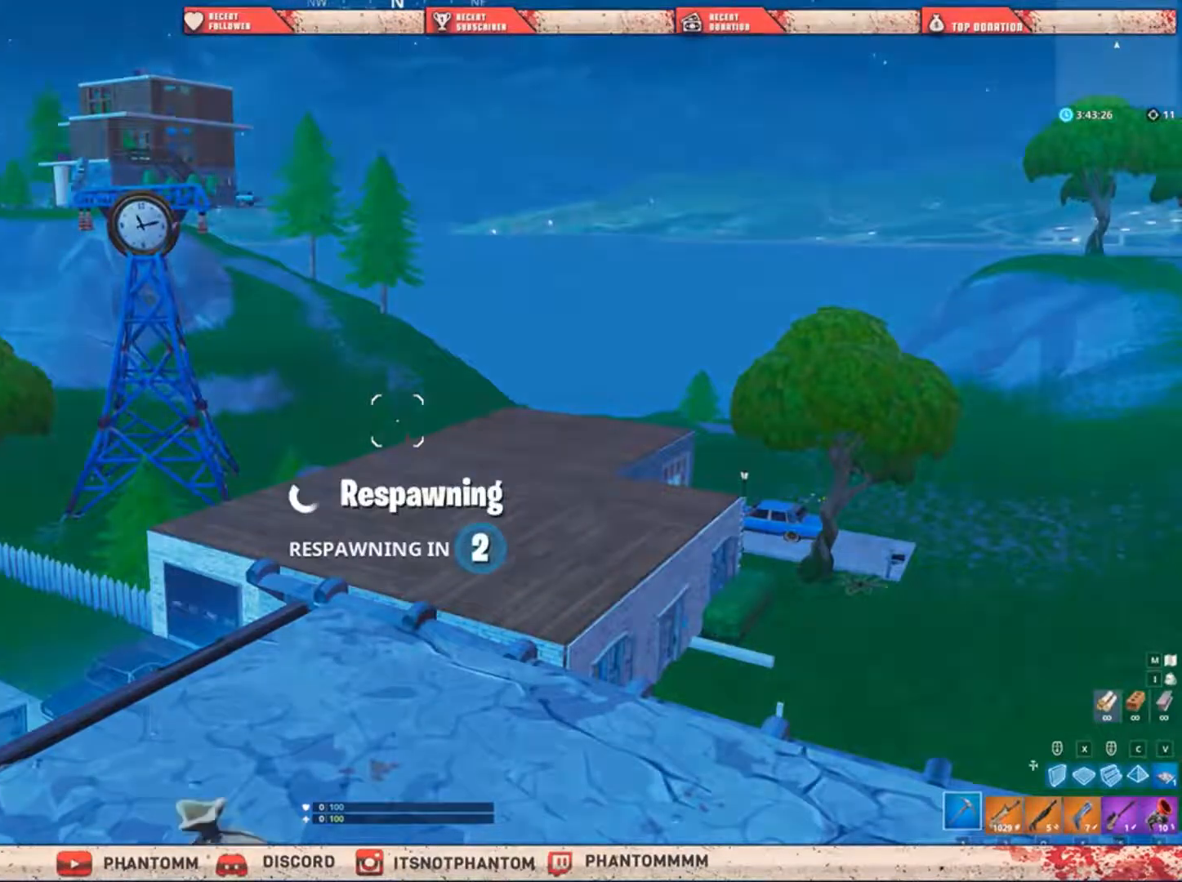
{"keys": [], "mouse": [], "mouse_move": "still", "events": []}
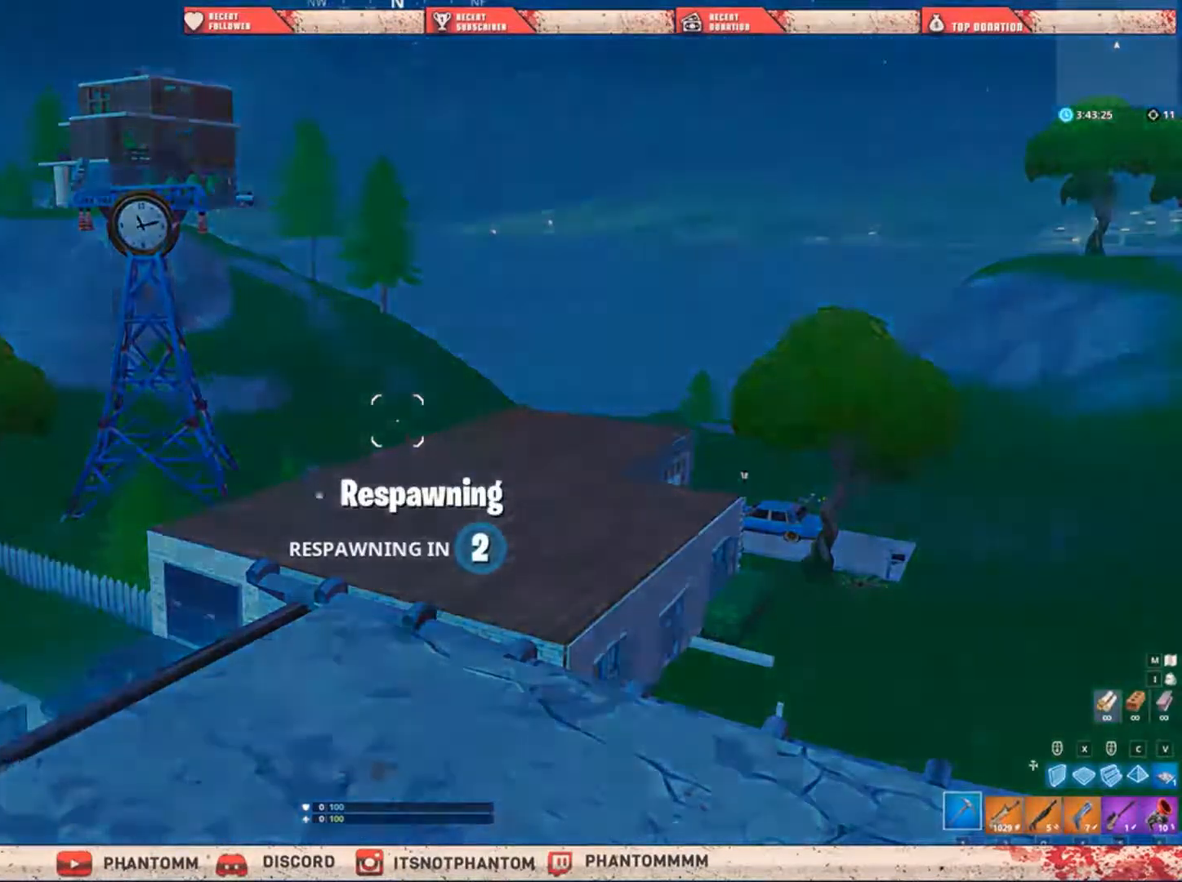
{"keys": [], "mouse": [], "mouse_move": "still", "events": []}
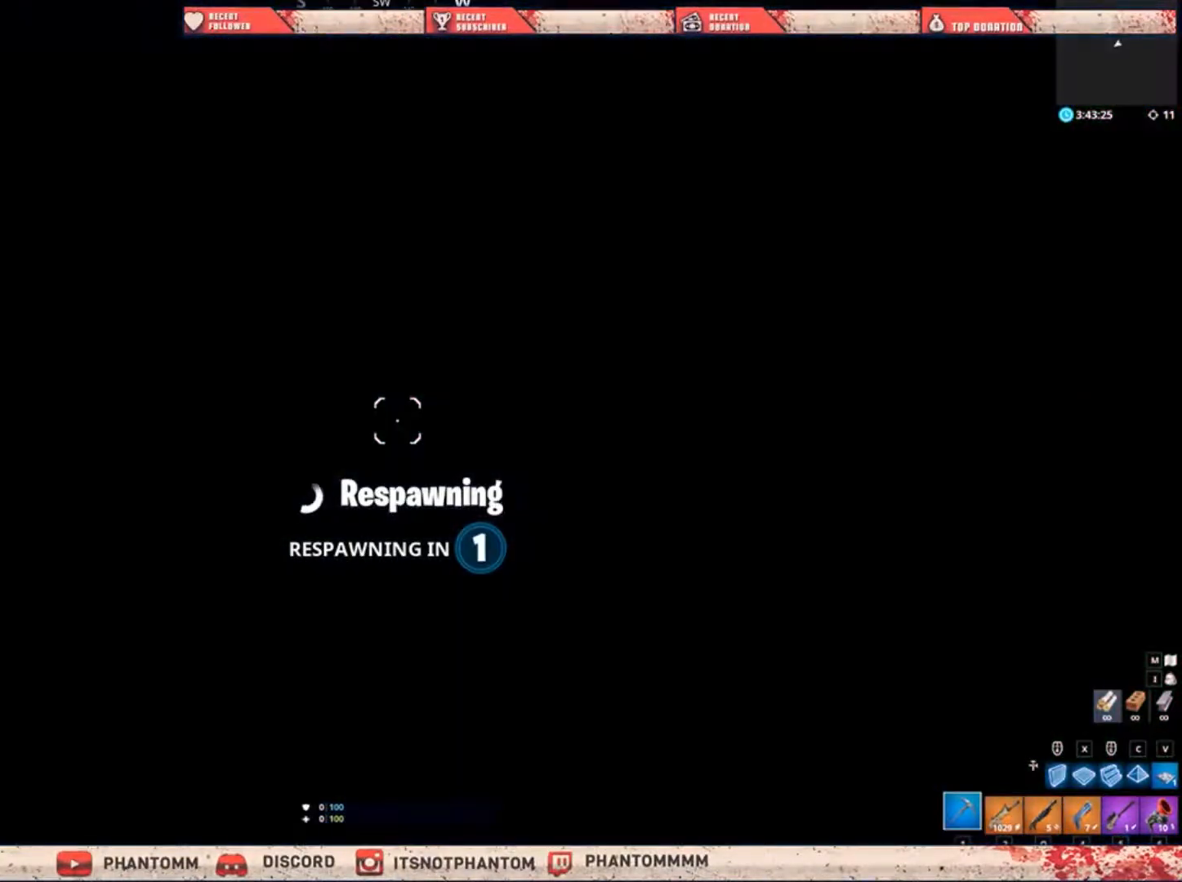
{"keys": [], "mouse": [], "mouse_move": "still", "events": []}
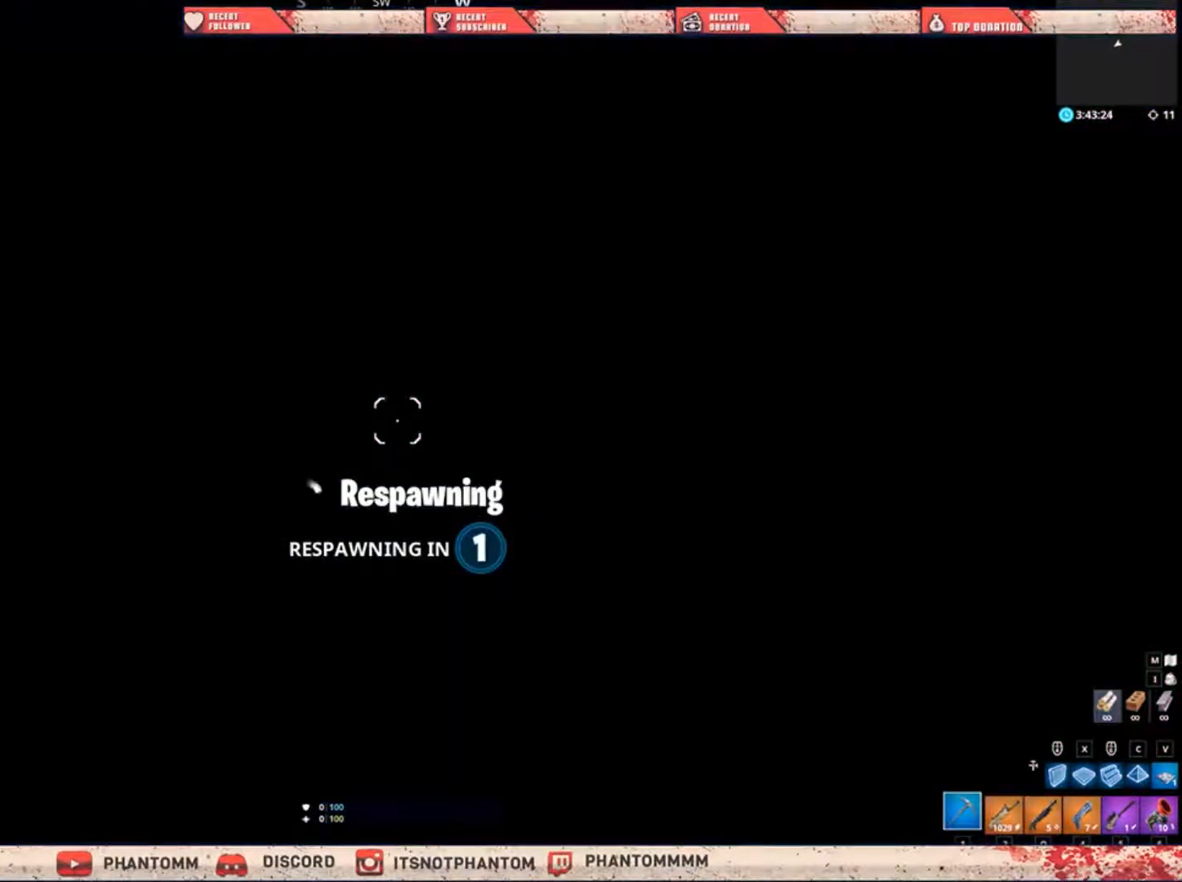
{"keys": [], "mouse": [], "mouse_move": "still", "events": []}
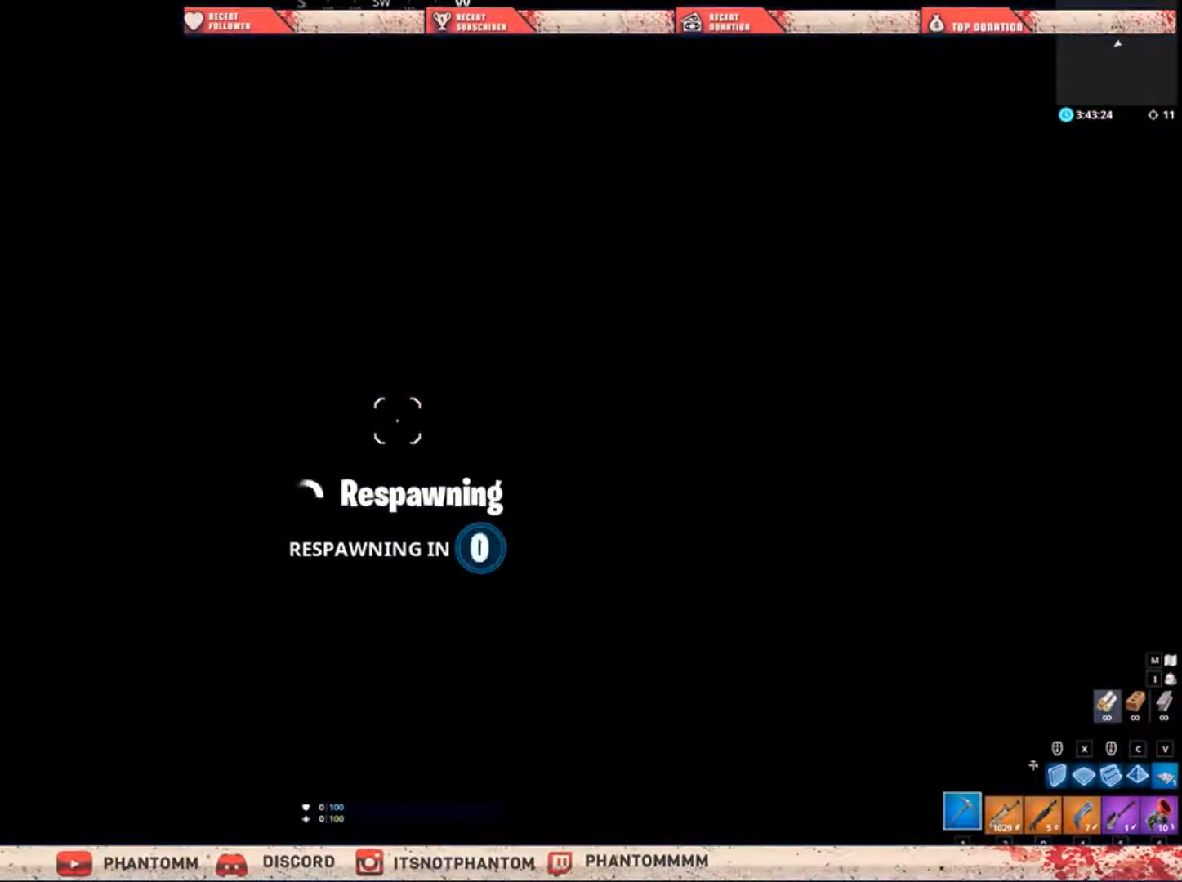
{"keys": [], "mouse": [], "mouse_move": "still", "events": []}
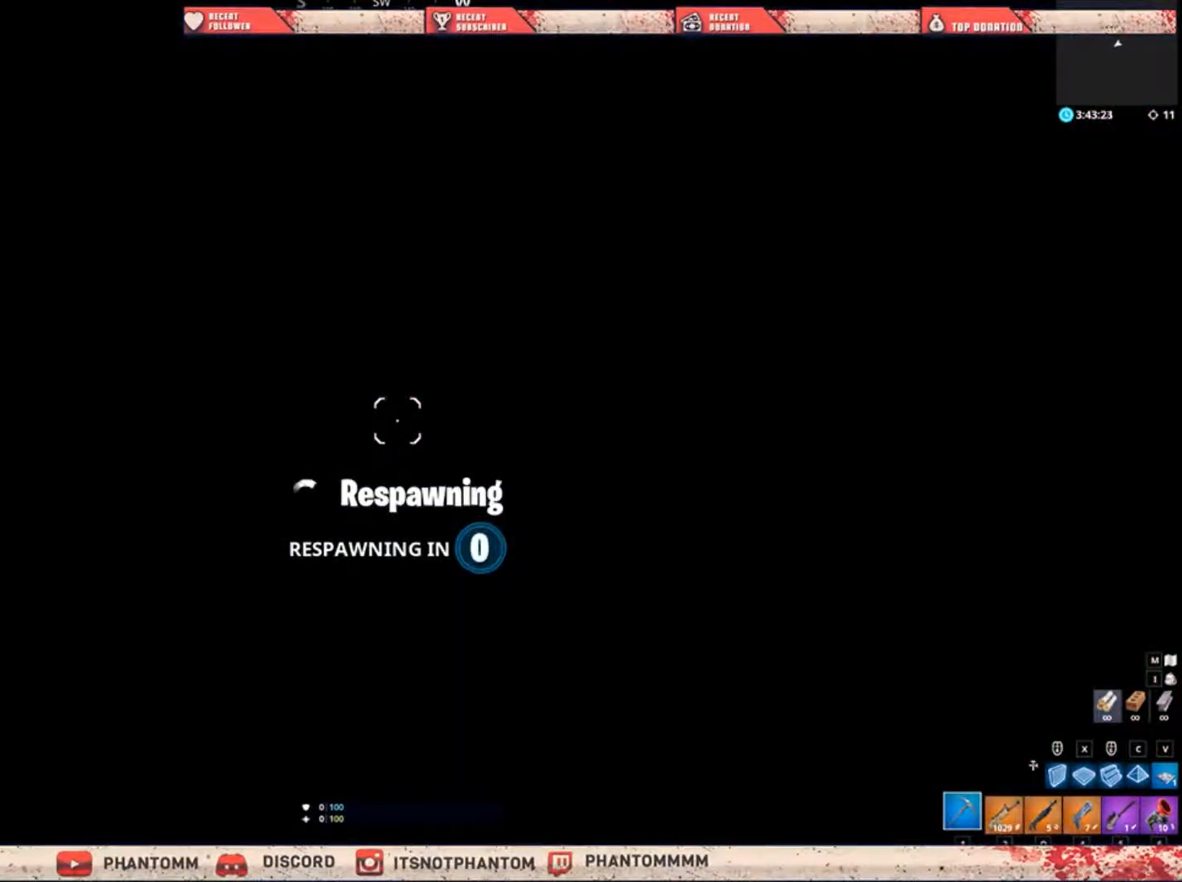
{"keys": [], "mouse": [], "mouse_move": "still", "events": []}
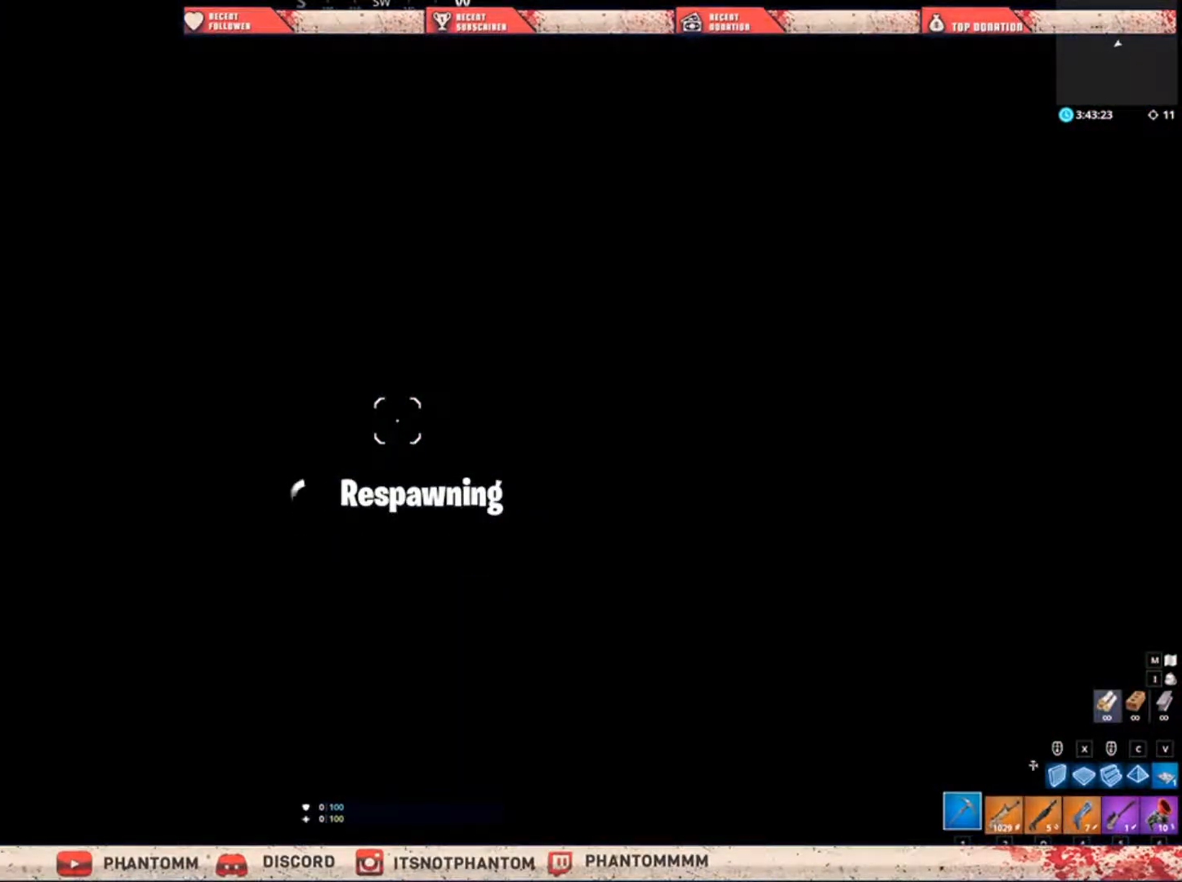
{"keys": [], "mouse": [], "mouse_move": "still", "events": []}
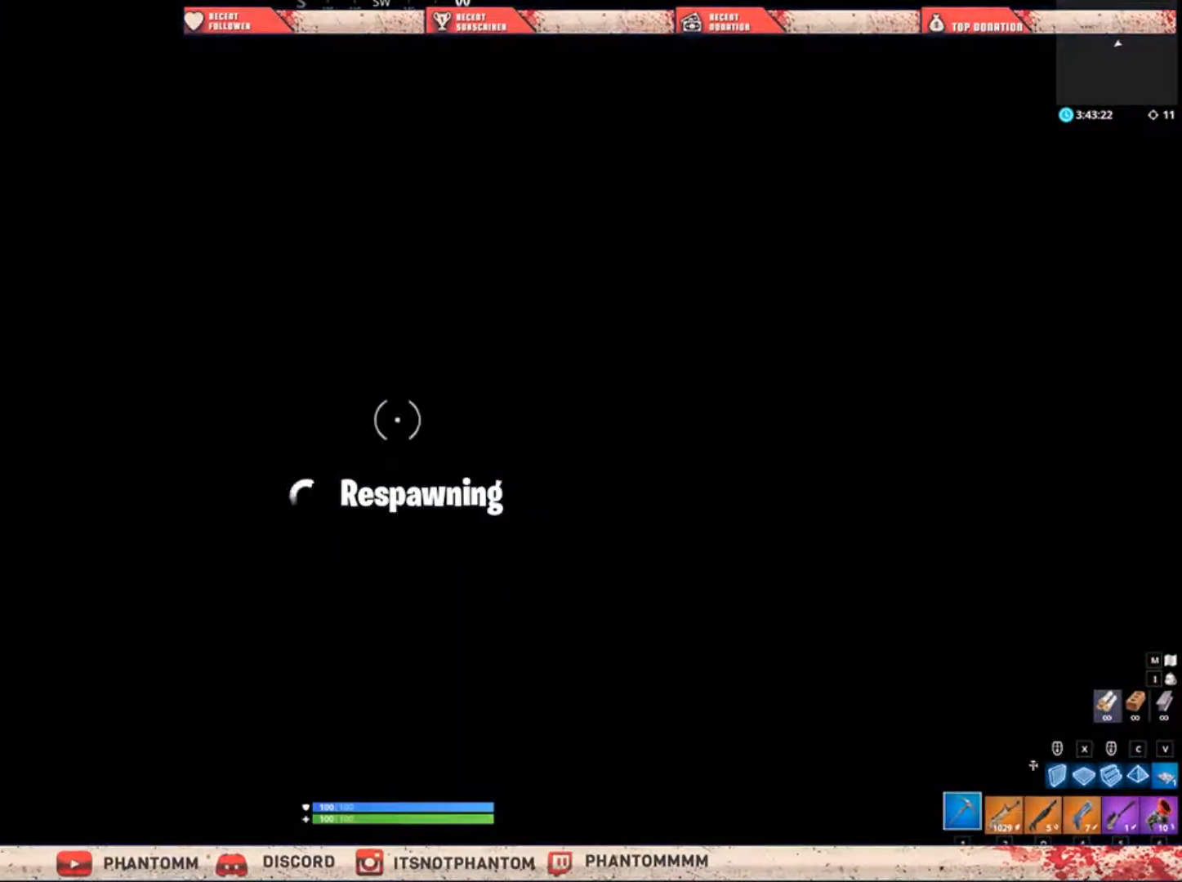
{"keys": [], "mouse": [], "mouse_move": "still", "events": [[233, "w", "down"], [333, "w", "up"]]}
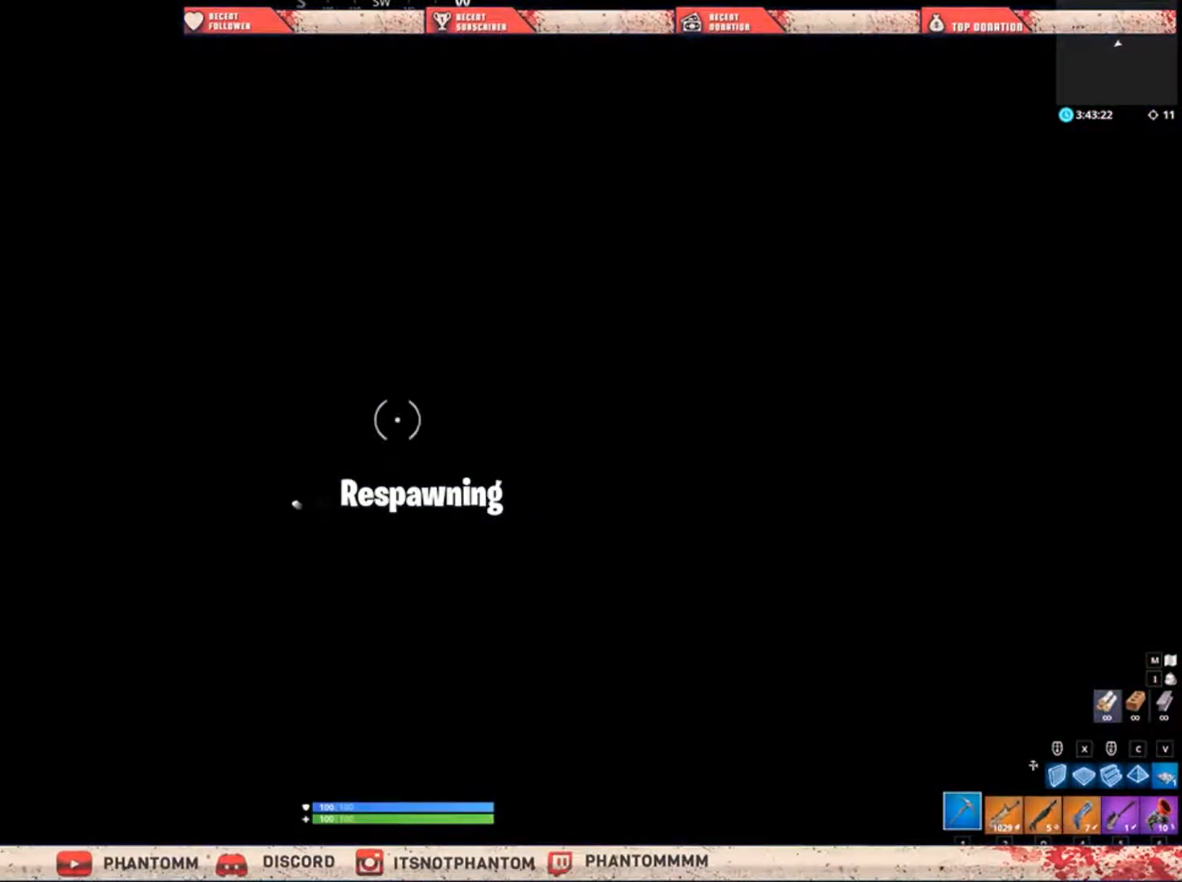
{"keys": [], "mouse": [], "mouse_move": "still", "events": []}
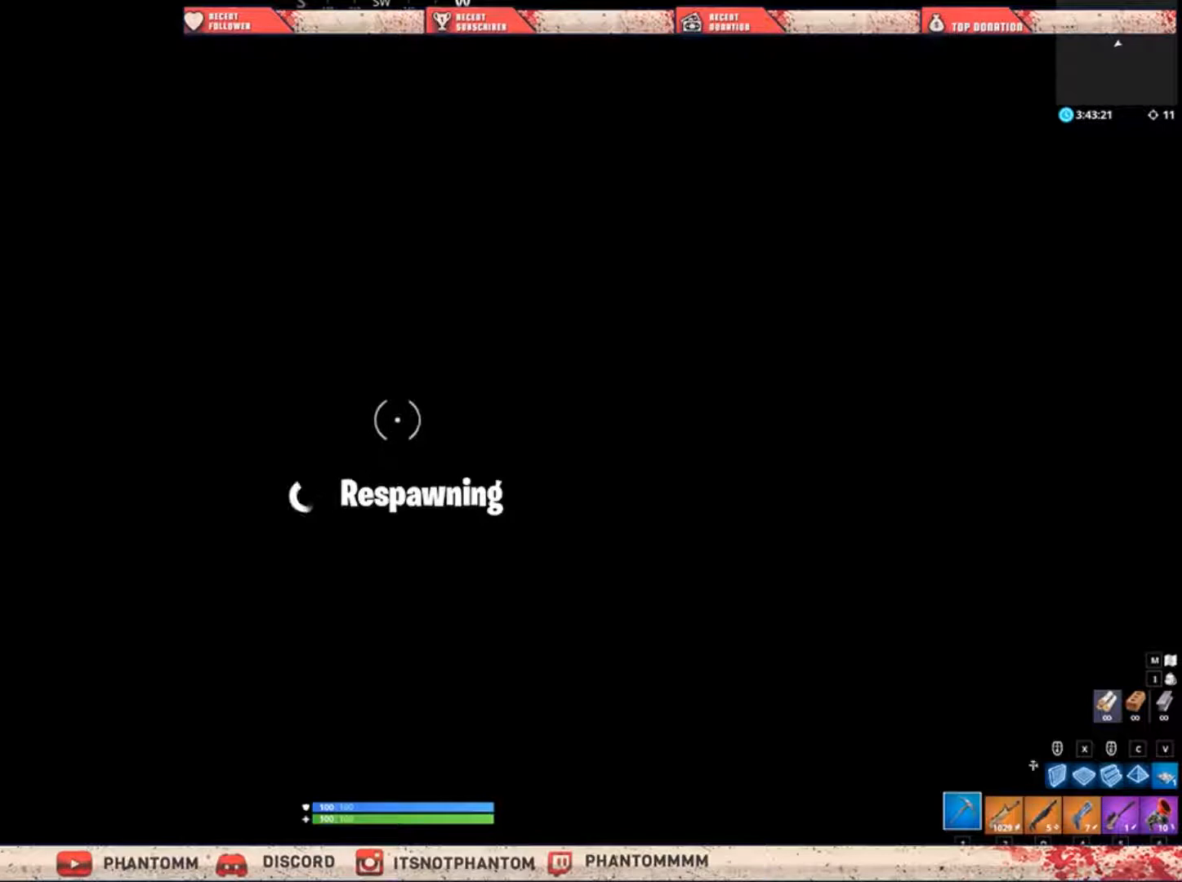
{"keys": [], "mouse": [], "mouse_move": "still", "events": []}
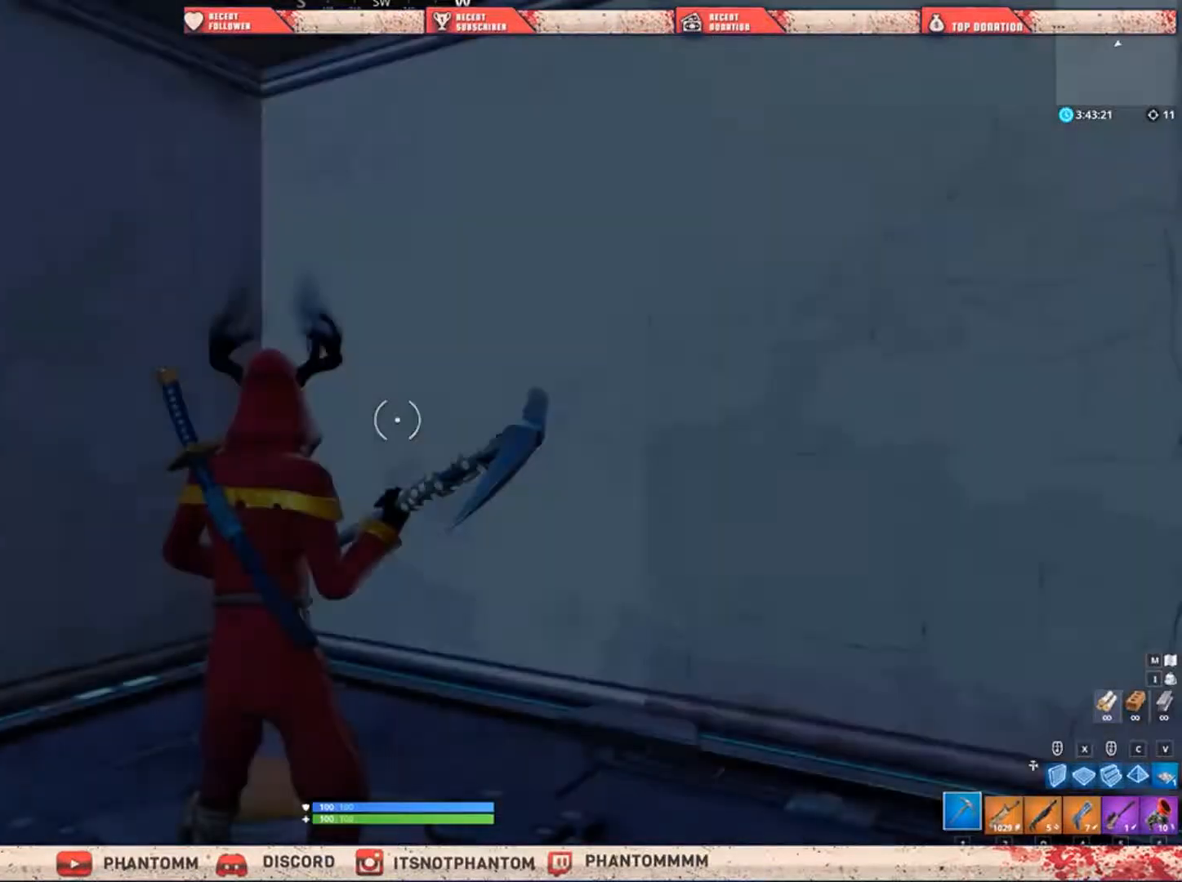
{"keys": ["w"], "mouse": [], "mouse_move": "still", "events": [[467, "w", "down"]]}